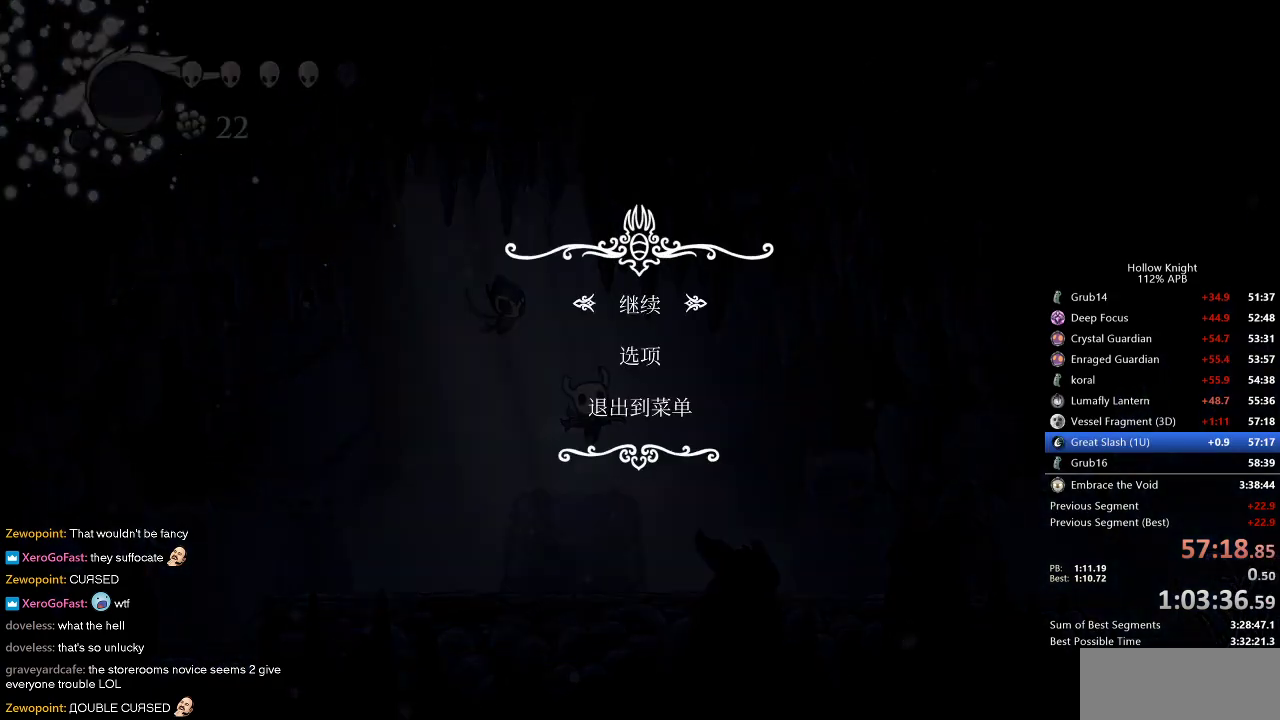
Gameplay with keyboard; each line is a JSON object with the keys held at the frame after it. "events" lists presses ("down") and releases ("up") of "cdash", "dash", "dnail", "down", "heal", "inv", "jump", "left", "nail", "right", "spell" and "up" between this image and that frame as [ms after this image, input, new state], when the widget could be followed in between. No other keys are recorded. Mouse input is not recorded. Key names are as the overlay labels them; some are game actions (e.g. jump) rather than physical keys.
{"keys": [], "events": [[100, "up", "down"], [200, "up", "up"]]}
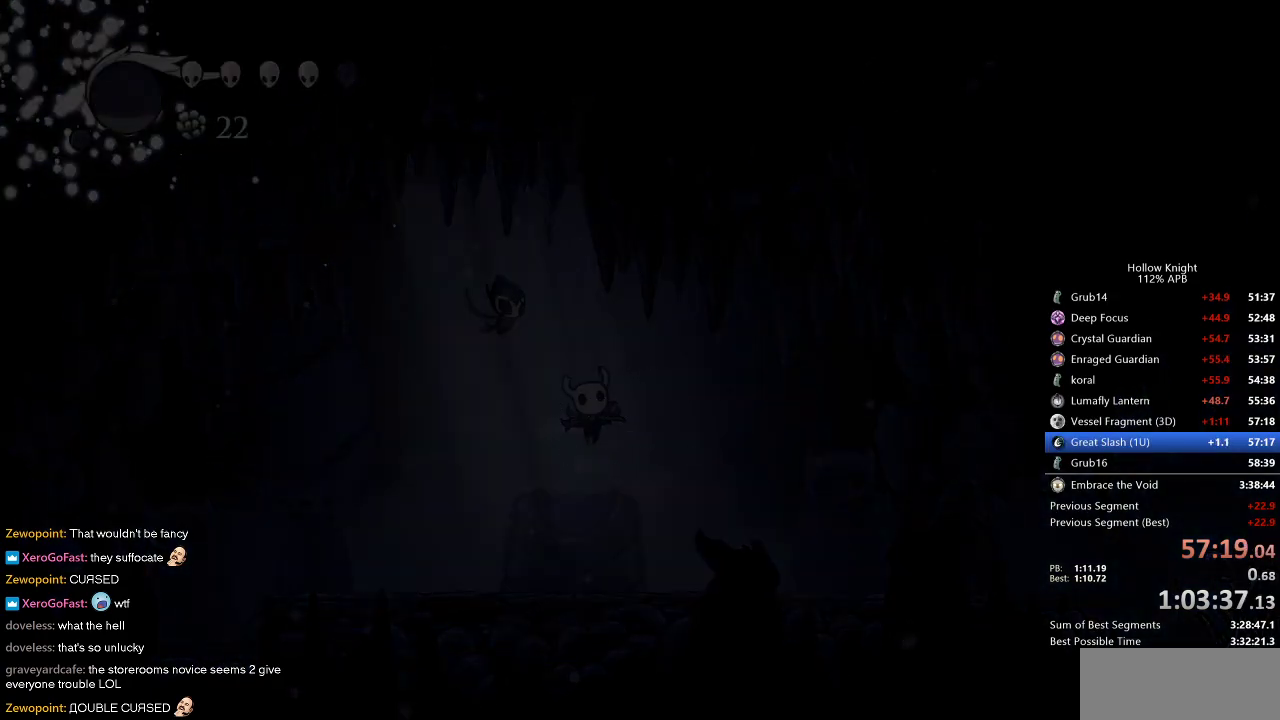
{"keys": [], "events": []}
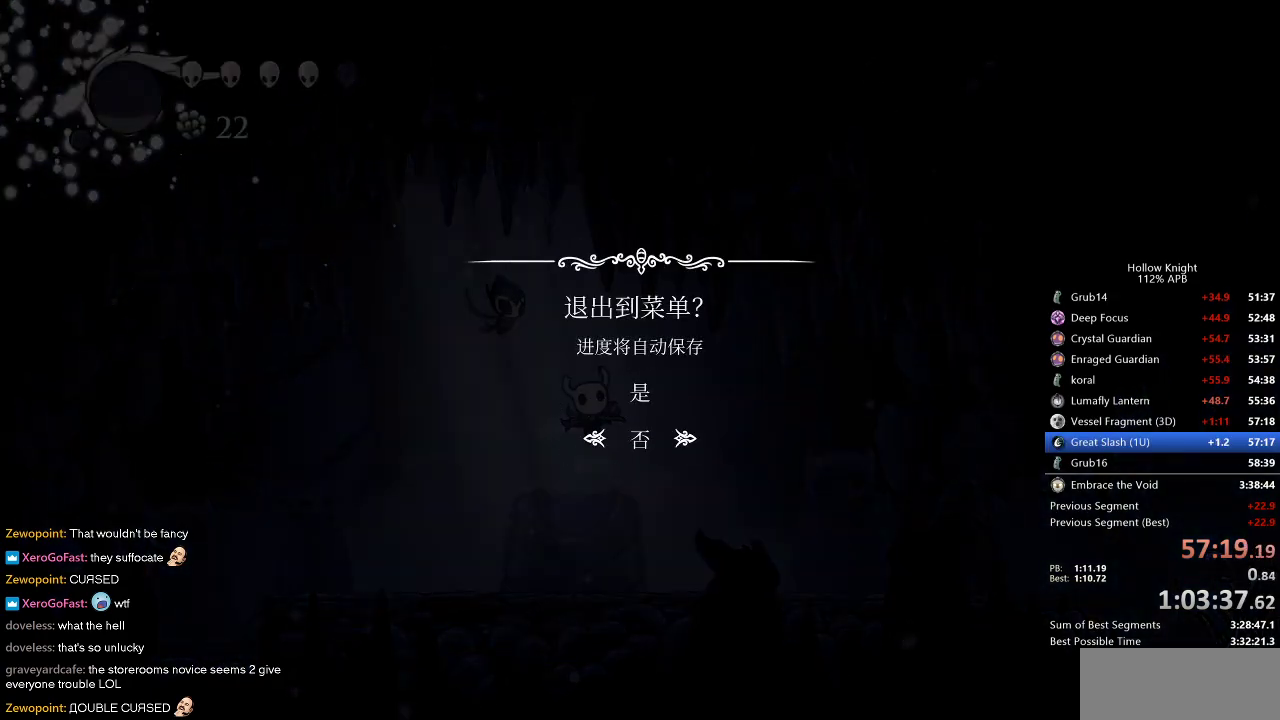
{"keys": [], "events": [[83, "up", "down"], [183, "up", "up"]]}
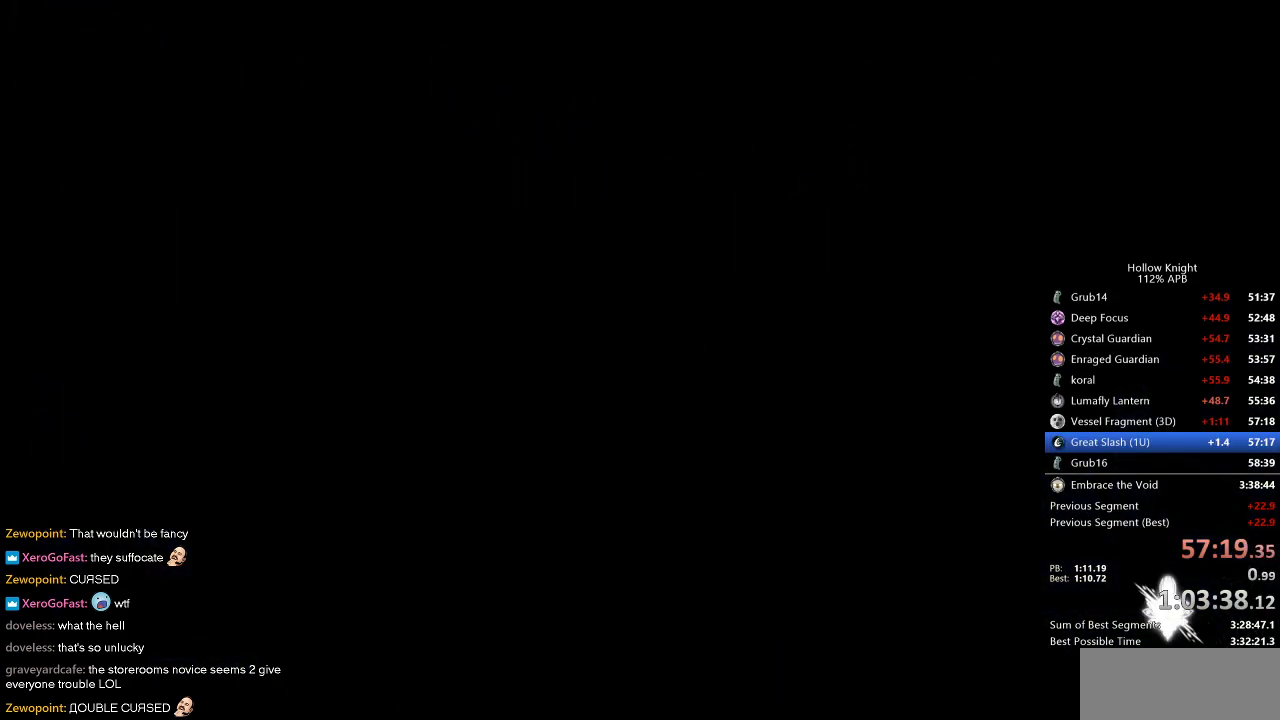
{"keys": [], "events": [[433, "left", "down"], [483, "left", "up"]]}
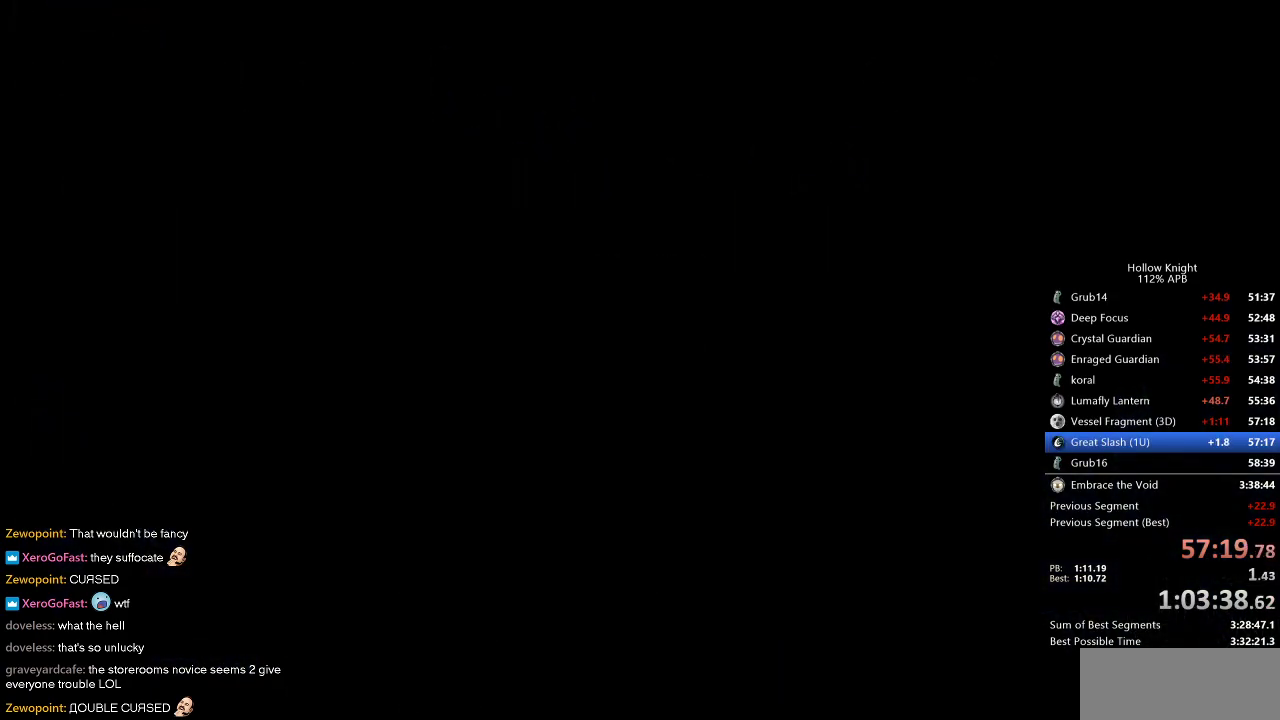
{"keys": ["left"], "events": [[117, "left", "down"], [167, "left", "up"], [267, "left", "down"], [350, "left", "up"], [450, "left", "down"]]}
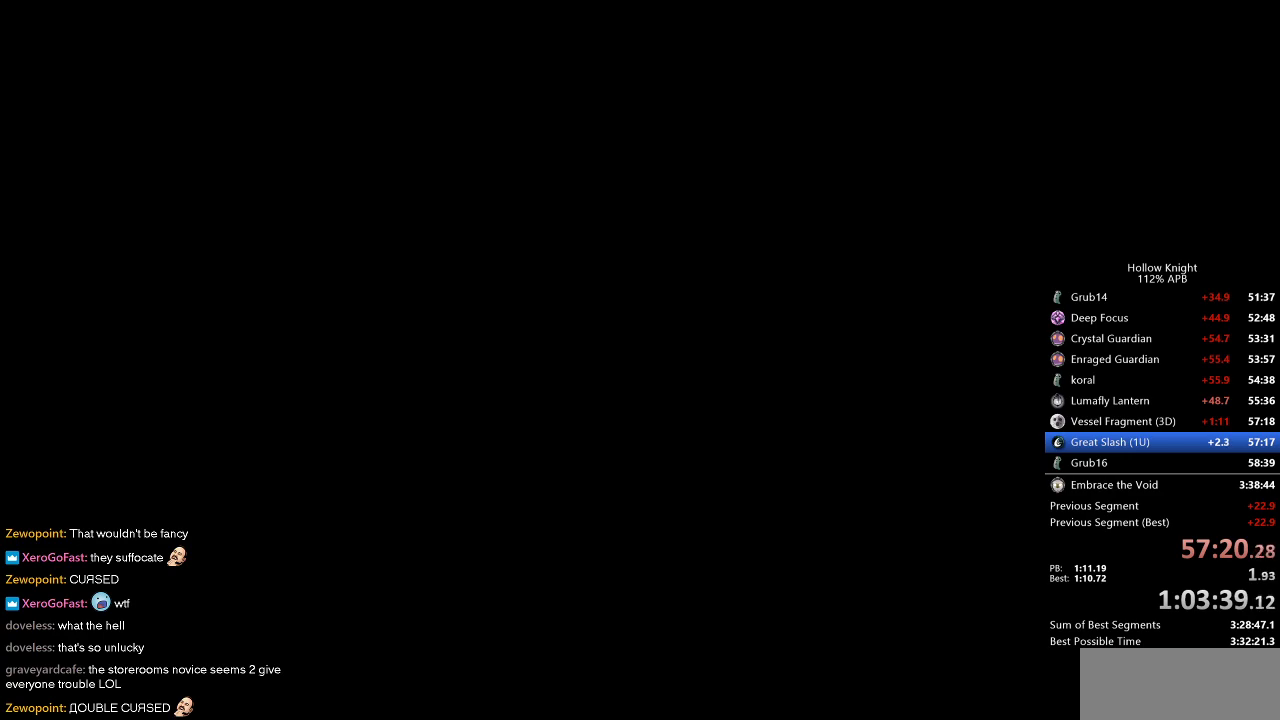
{"keys": [], "events": [[33, "left", "up"], [133, "left", "down"], [183, "left", "up"], [317, "left", "down"], [367, "left", "up"]]}
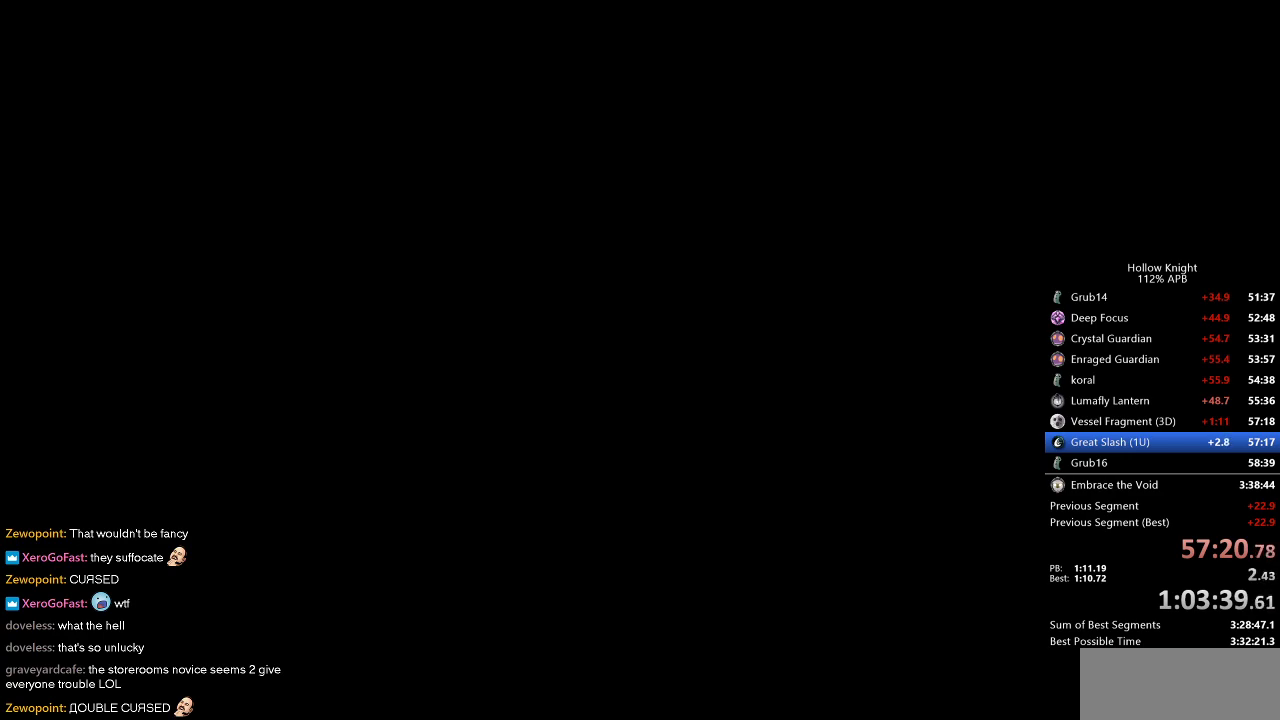
{"keys": [], "events": [[17, "left", "down"], [50, "left", "up"], [150, "left", "down"], [233, "left", "up"], [333, "left", "down"], [433, "left", "up"]]}
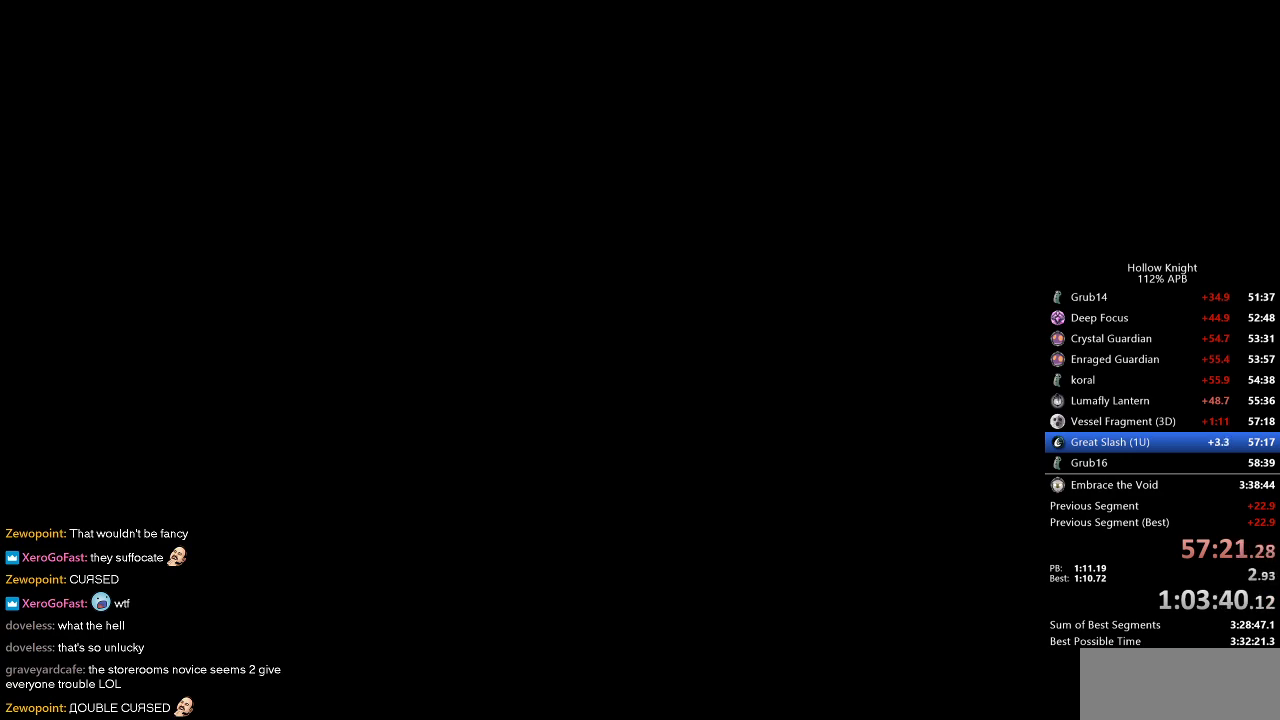
{"keys": [], "events": [[17, "left", "down"], [117, "left", "up"], [217, "left", "down"], [267, "left", "up"], [400, "left", "down"], [450, "left", "up"]]}
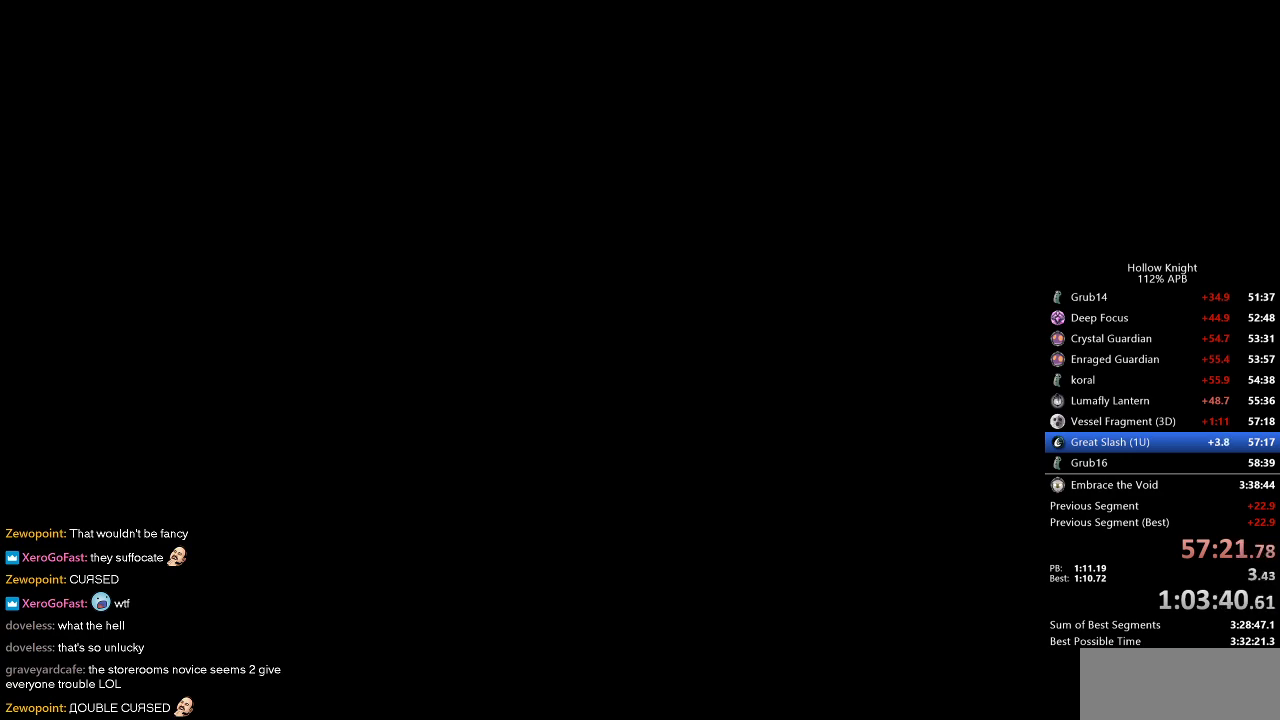
{"keys": [], "events": [[33, "left", "down"], [133, "left", "up"], [267, "left", "down"], [317, "left", "up"], [400, "left", "down"], [500, "left", "up"]]}
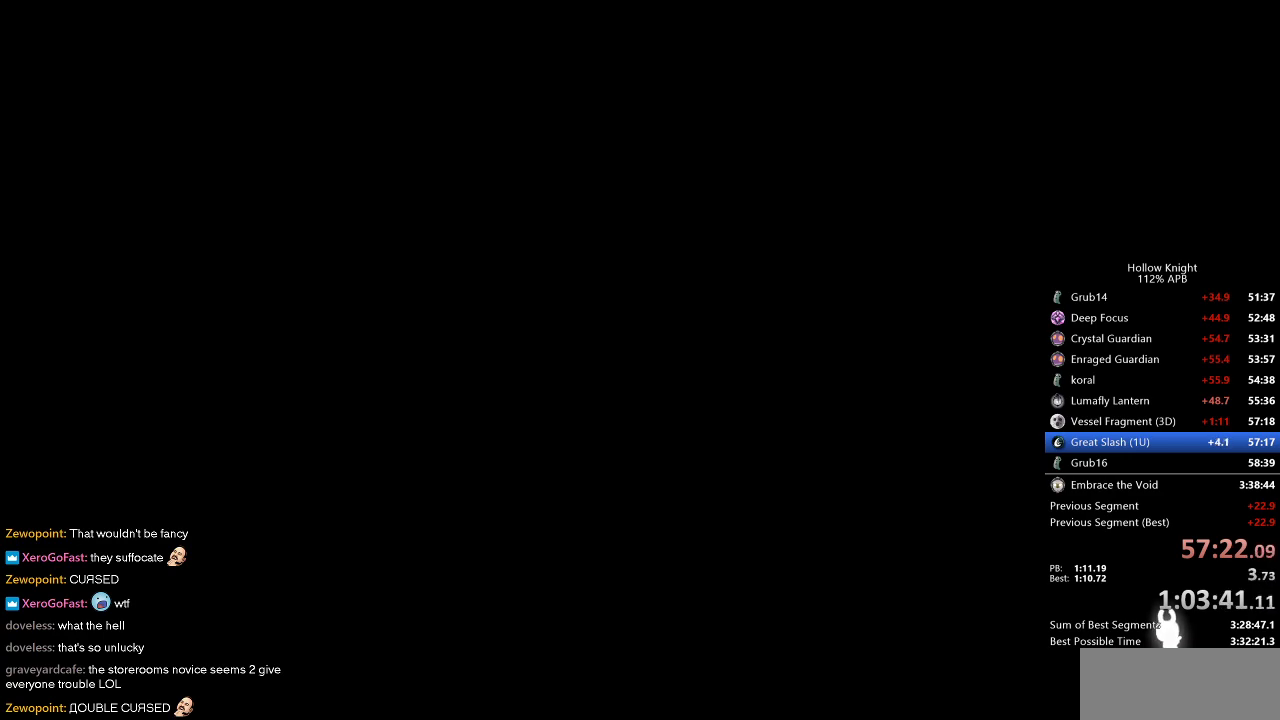
{"keys": ["left"], "events": [[100, "left", "down"], [183, "left", "up"], [283, "left", "down"], [383, "left", "up"], [483, "left", "down"]]}
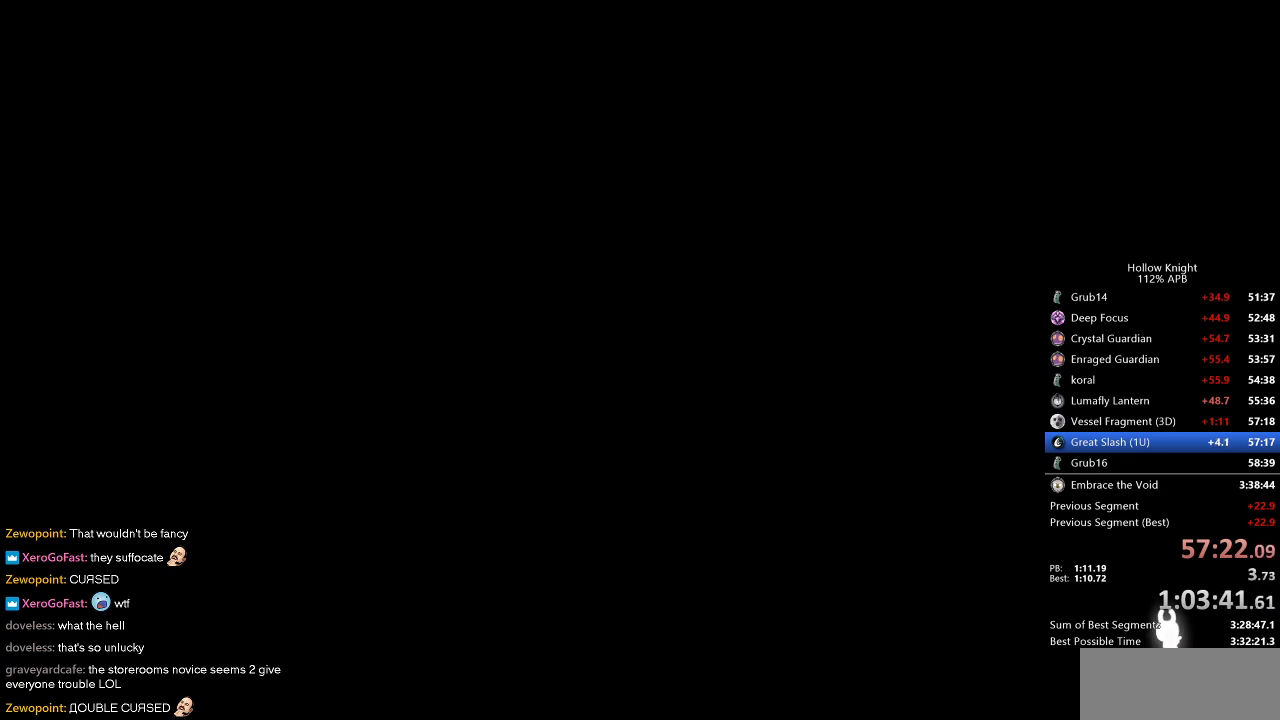
{"keys": ["left"], "events": [[67, "left", "up"], [167, "left", "down"], [217, "left", "up"], [350, "left", "down"], [400, "left", "up"], [500, "left", "down"]]}
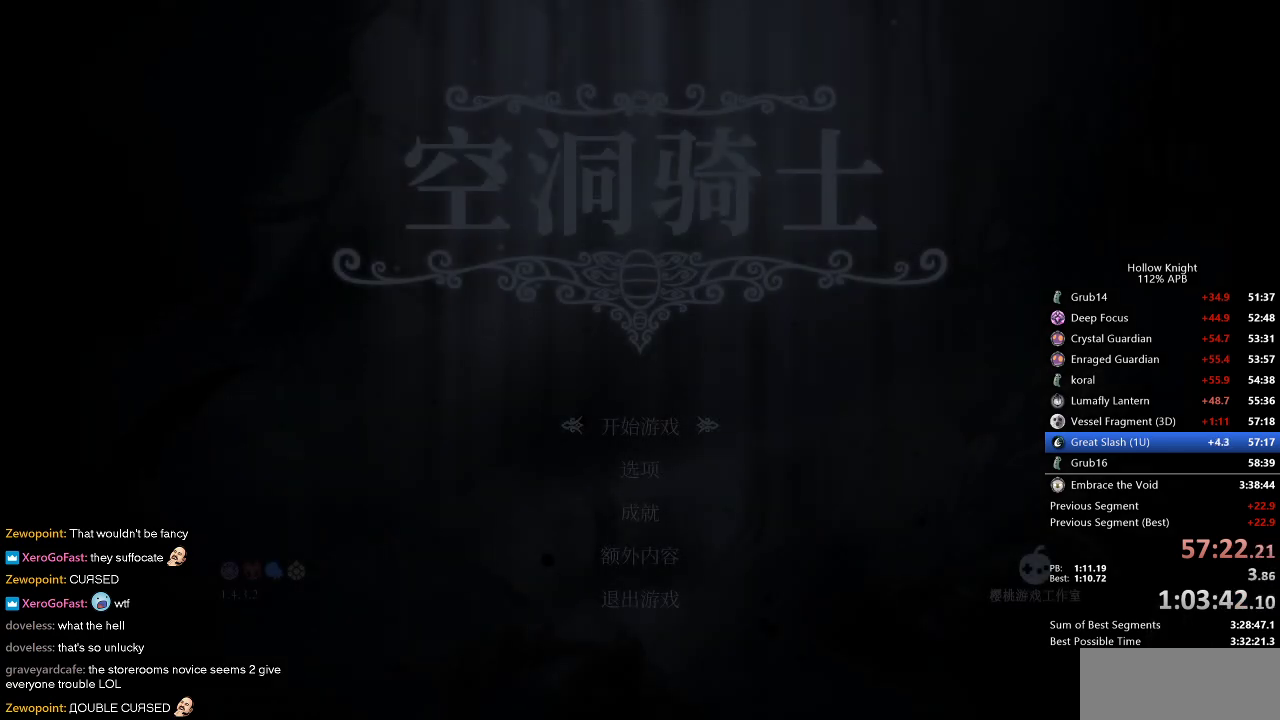
{"keys": [], "events": [[83, "left", "up"], [183, "left", "down"], [267, "left", "up"], [367, "left", "down"], [417, "left", "up"]]}
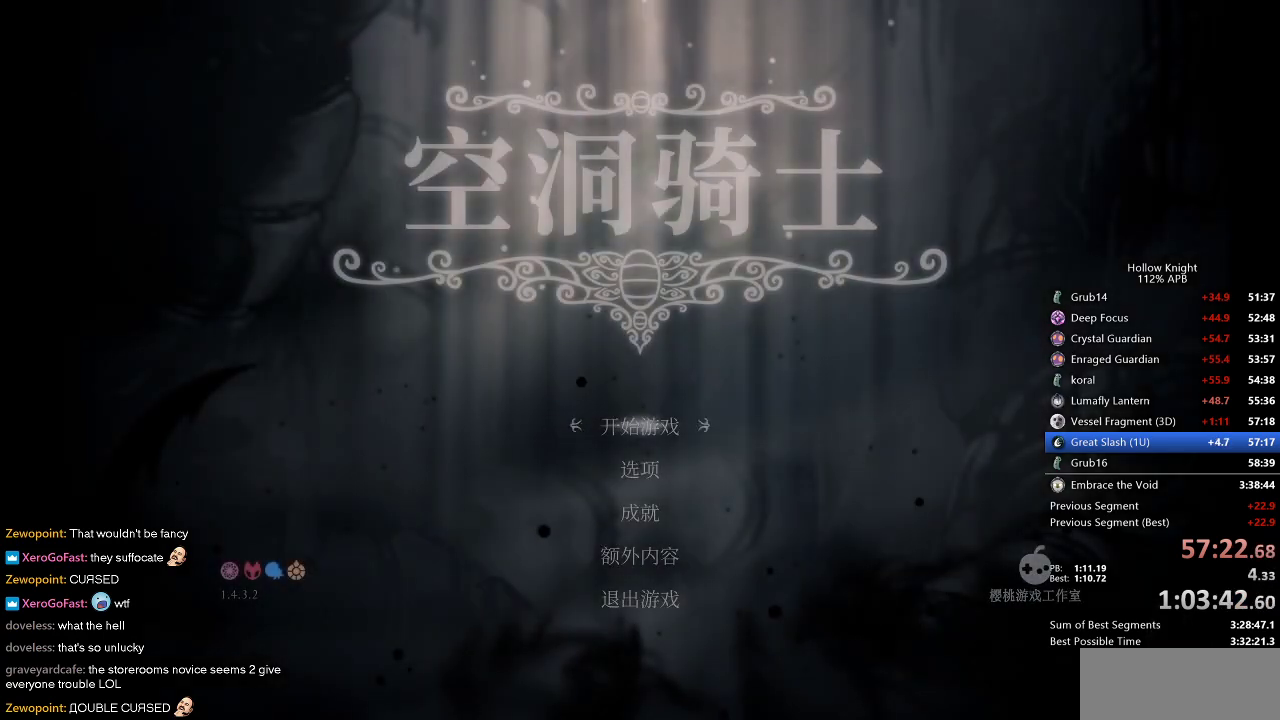
{"keys": [], "events": [[50, "left", "down"], [100, "left", "up"], [200, "left", "down"], [283, "left", "up"], [383, "left", "down"], [433, "left", "up"]]}
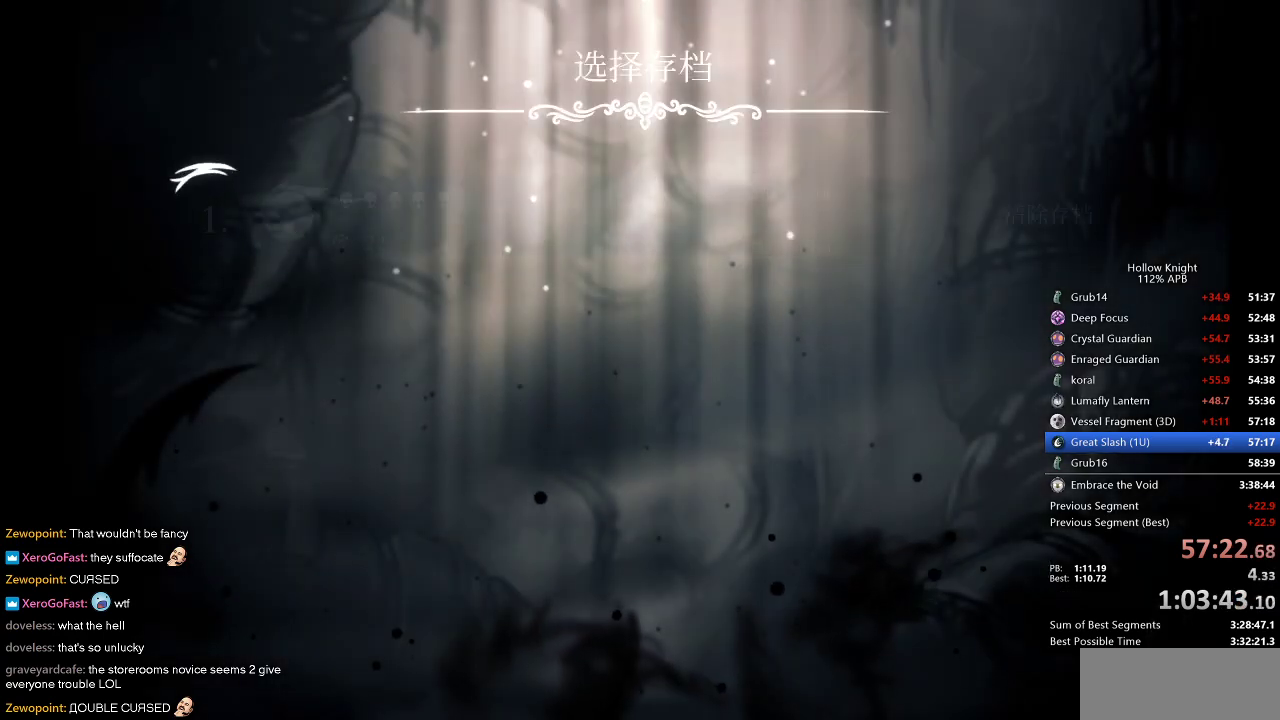
{"keys": [], "events": [[17, "left", "down"], [117, "left", "up"], [217, "left", "down"], [300, "left", "up"], [400, "left", "down"], [467, "left", "up"]]}
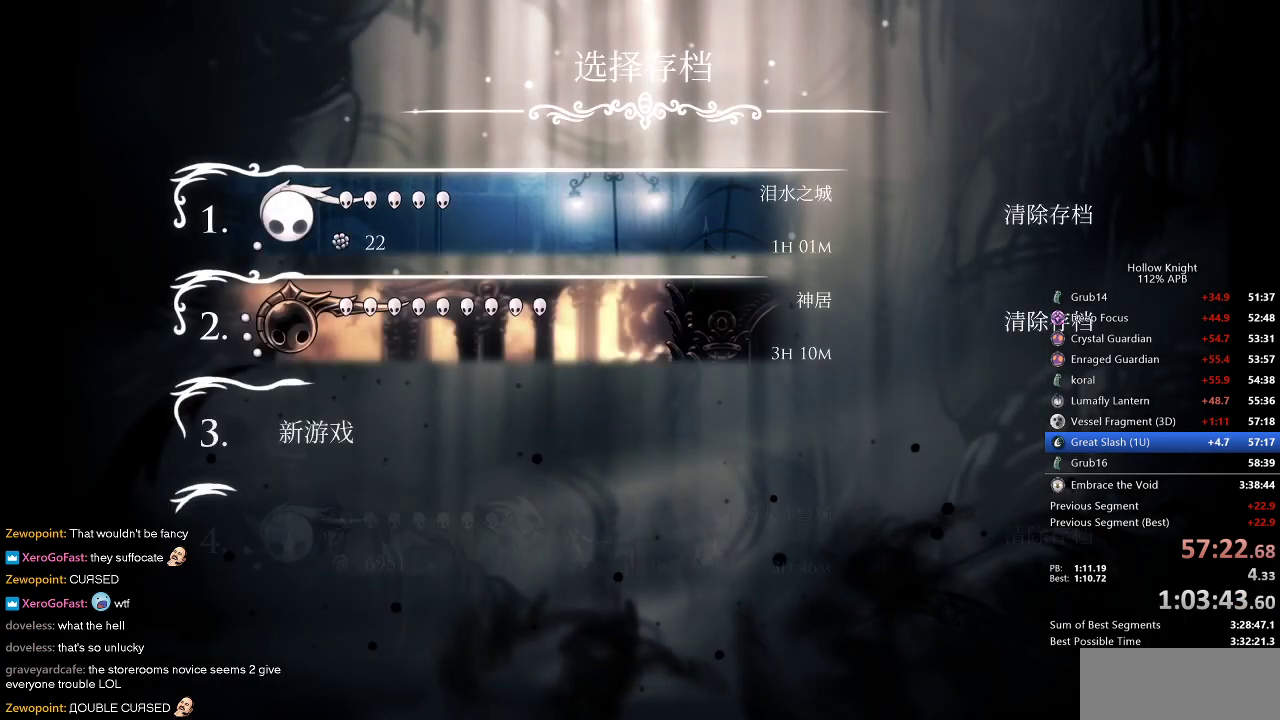
{"keys": [], "events": [[50, "left", "down"], [133, "left", "up"], [183, "left", "down"], [283, "left", "up"], [367, "left", "down"], [467, "left", "up"]]}
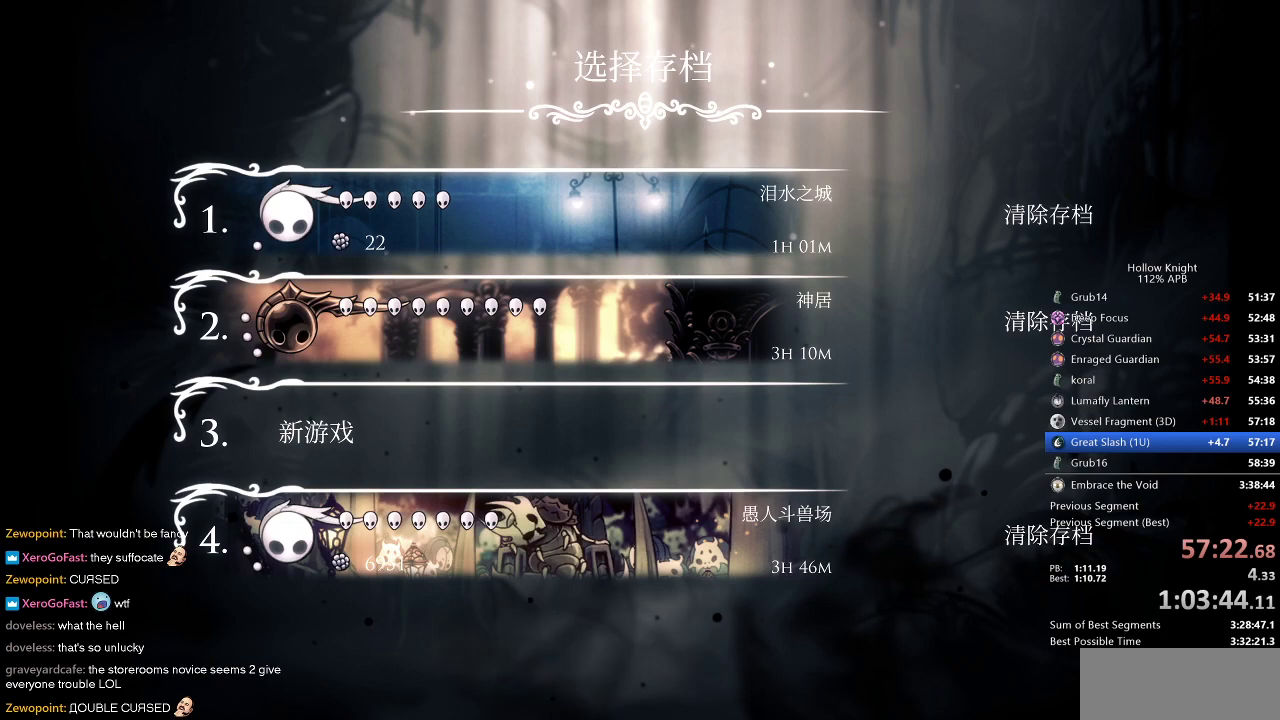
{"keys": ["left"], "events": [[17, "left", "down"], [100, "left", "up"], [200, "left", "down"], [250, "left", "up"], [333, "left", "down"], [450, "left", "up"], [483, "left", "down"]]}
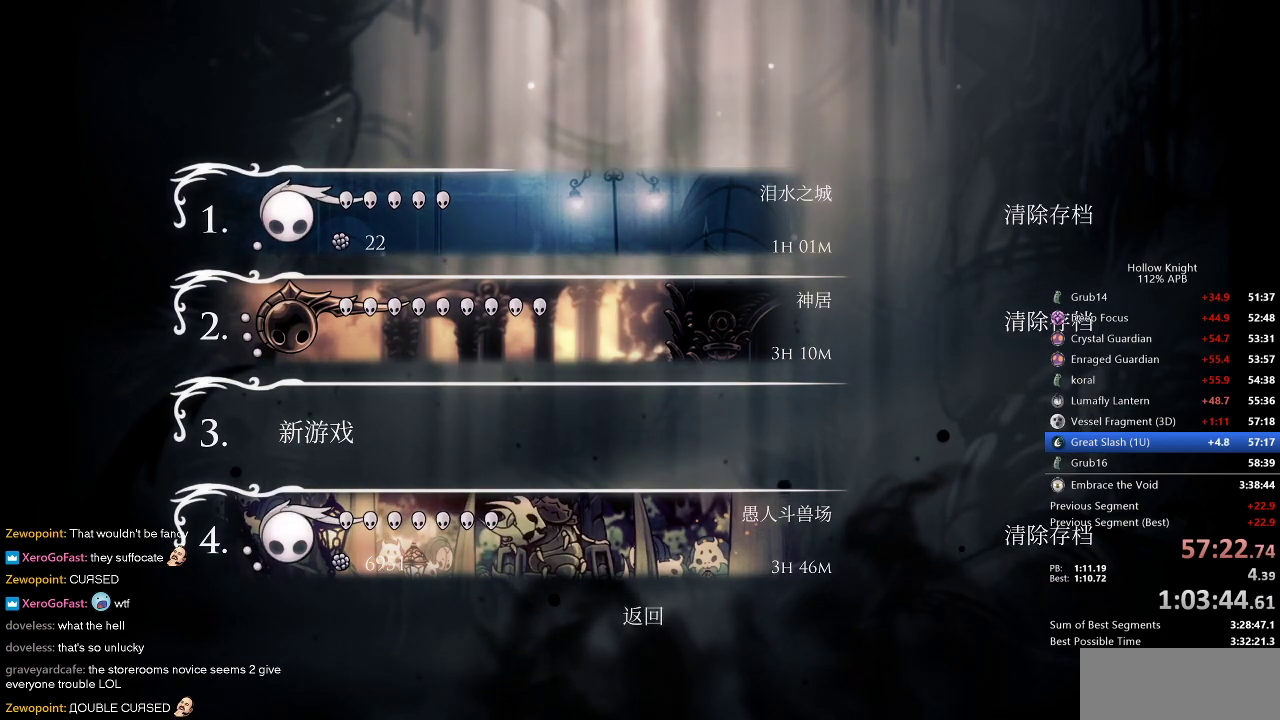
{"keys": [], "events": [[117, "left", "up"]]}
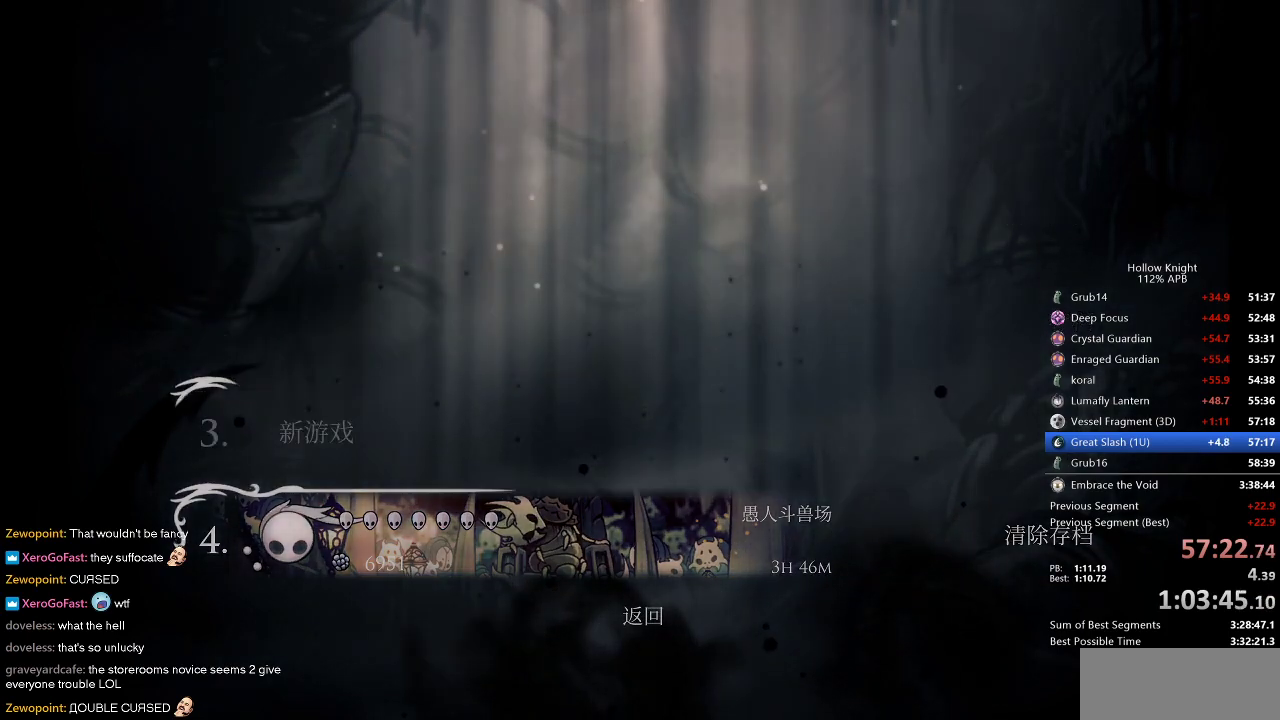
{"keys": [], "events": []}
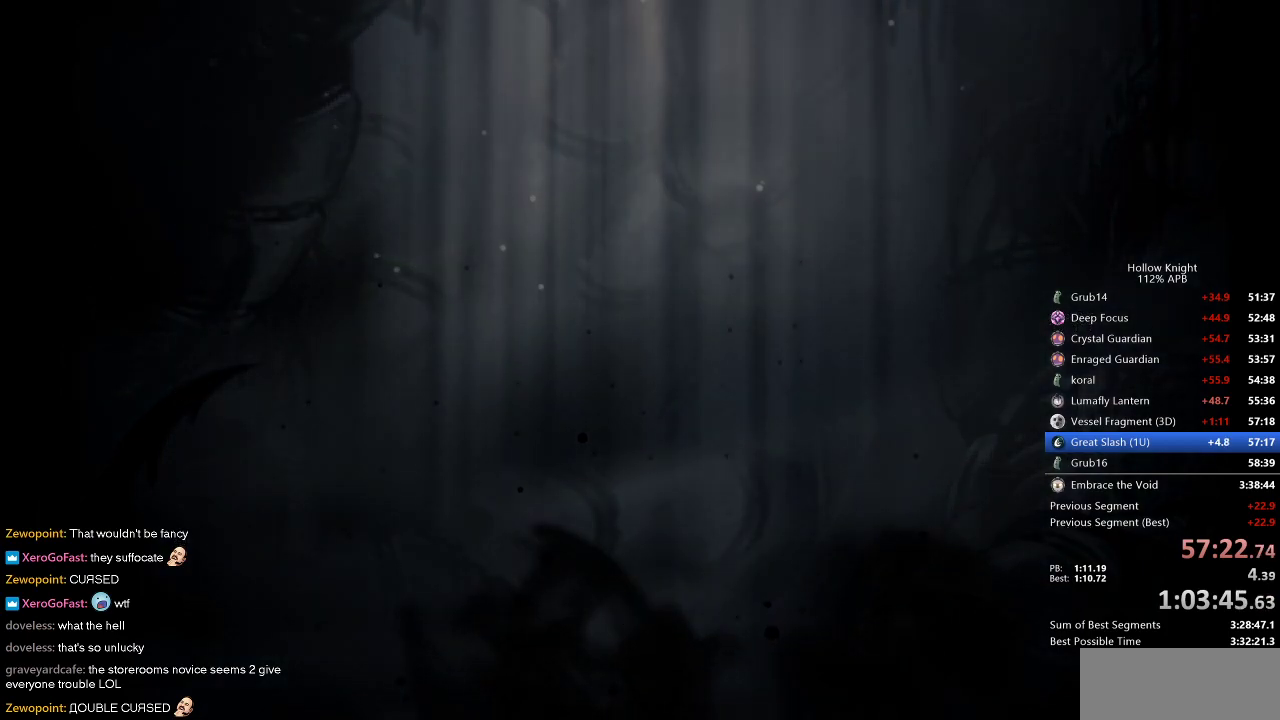
{"keys": [], "events": []}
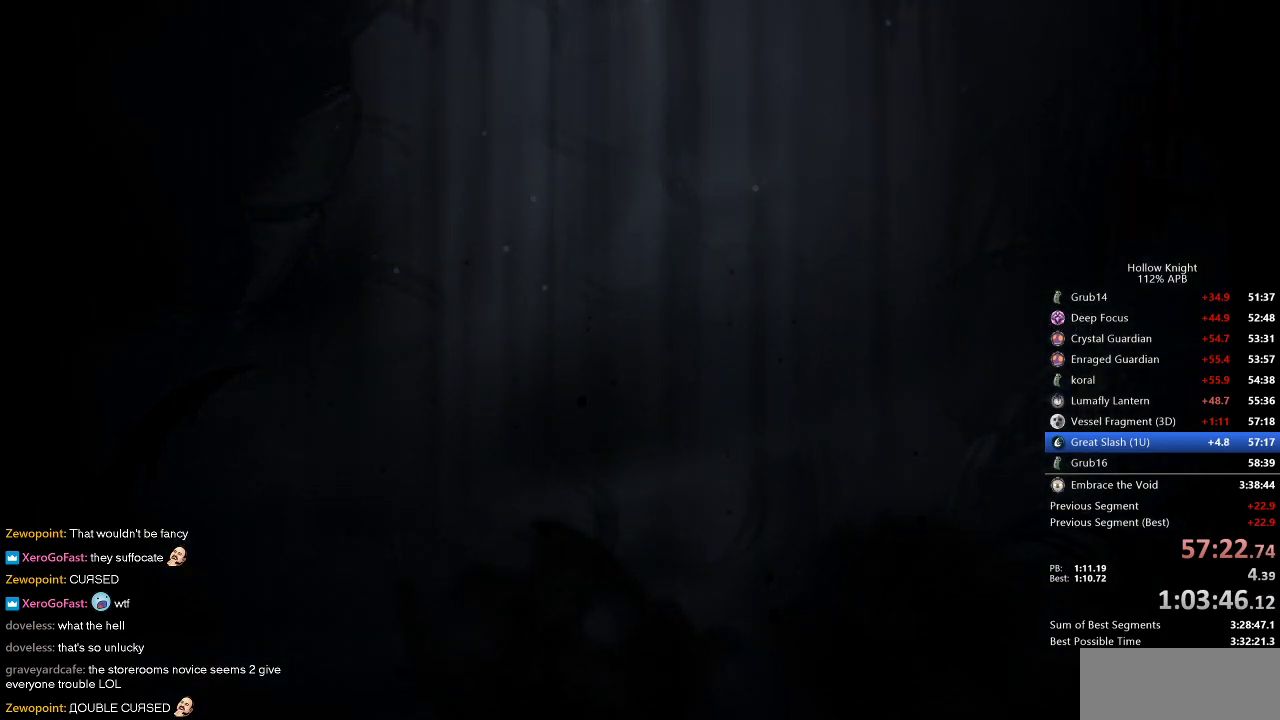
{"keys": [], "events": []}
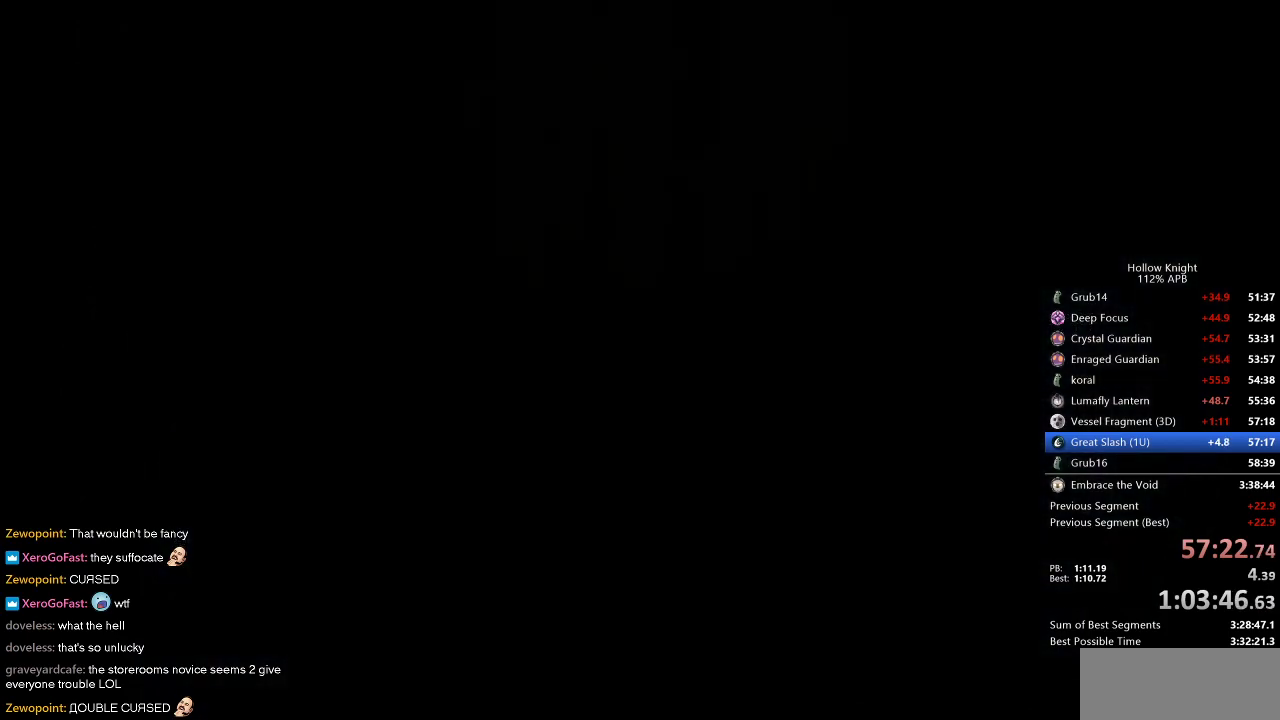
{"keys": [], "events": []}
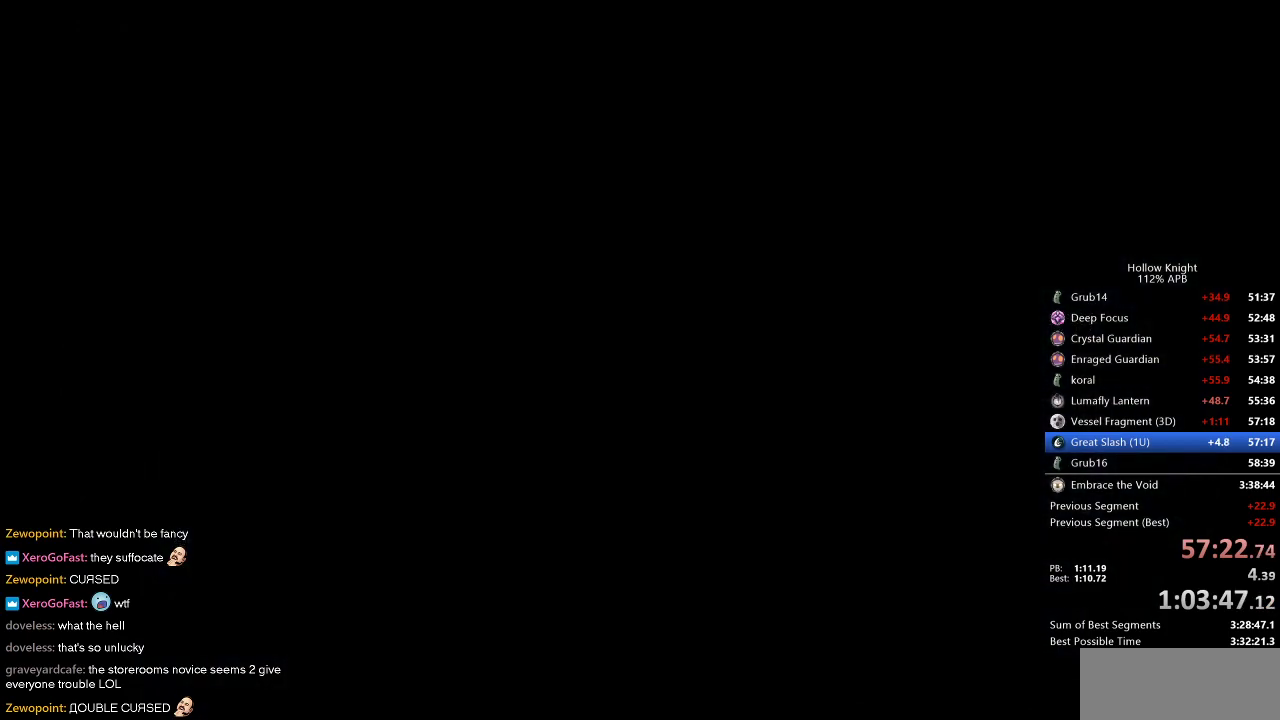
{"keys": [], "events": []}
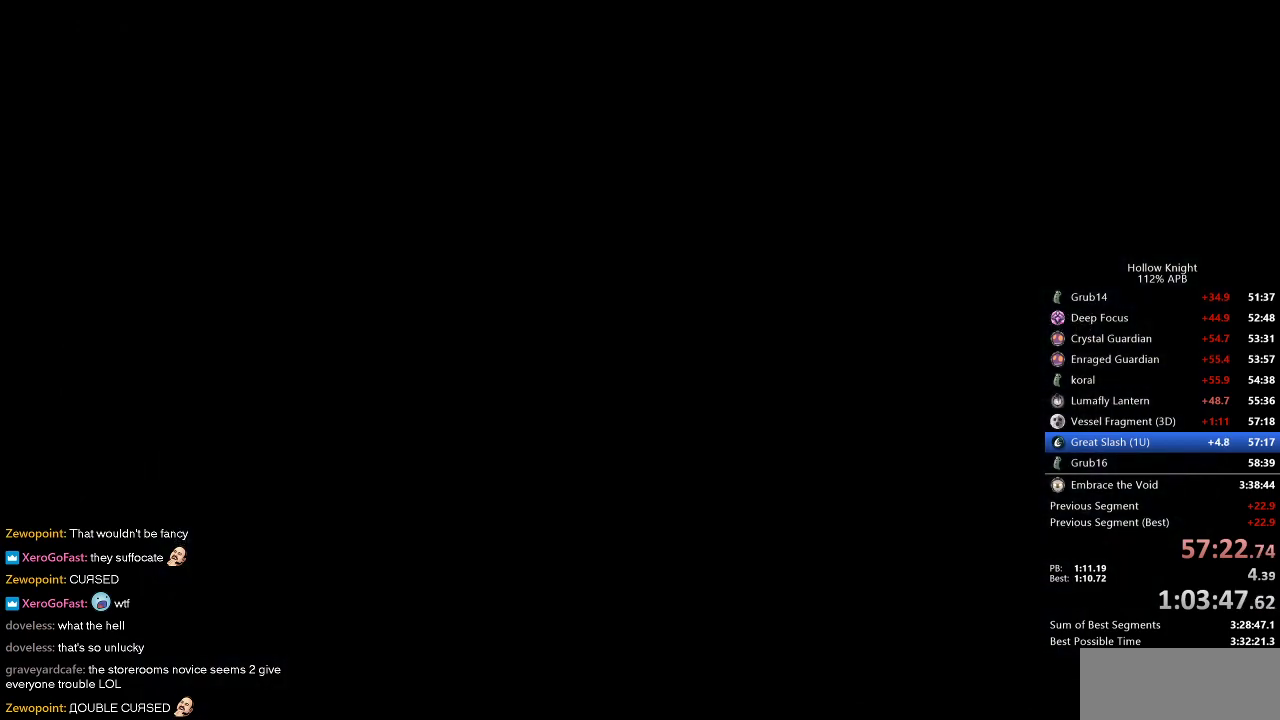
{"keys": [], "events": [[117, "right", "down"], [167, "right", "up"]]}
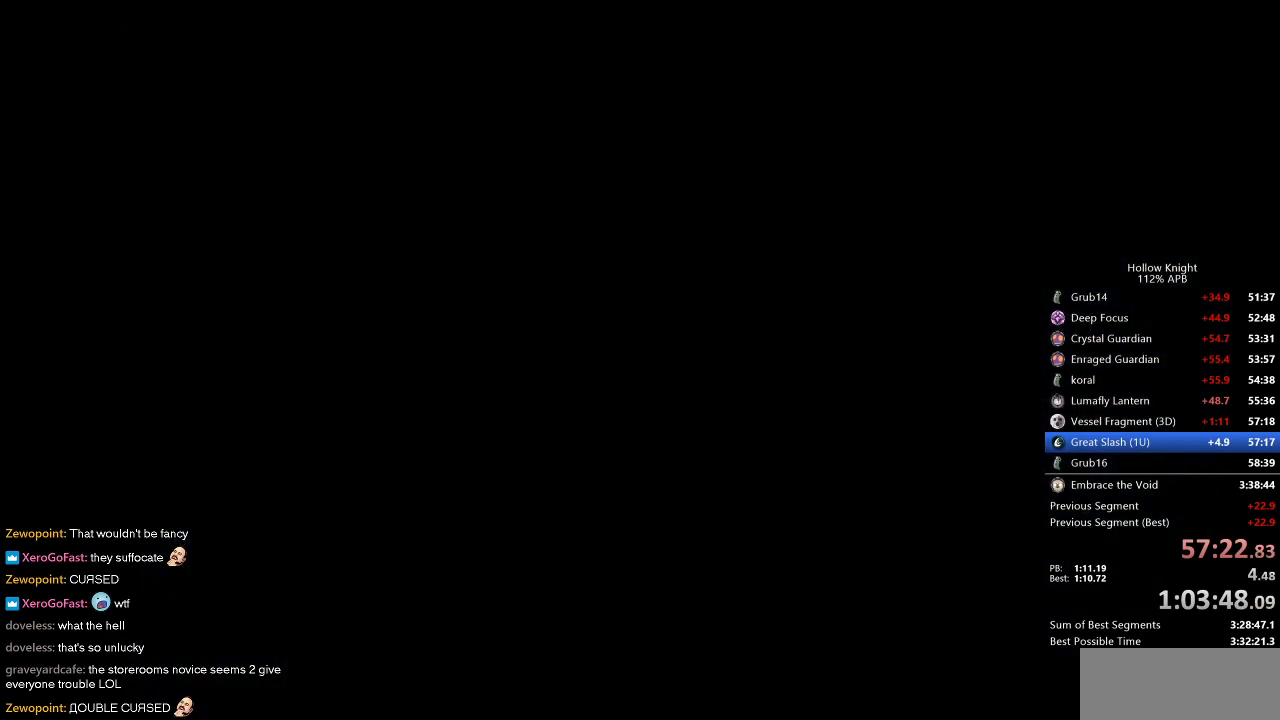
{"keys": ["right"], "events": [[100, "right", "down"], [167, "right", "up"], [250, "left", "down"], [317, "left", "up"], [417, "right", "down"]]}
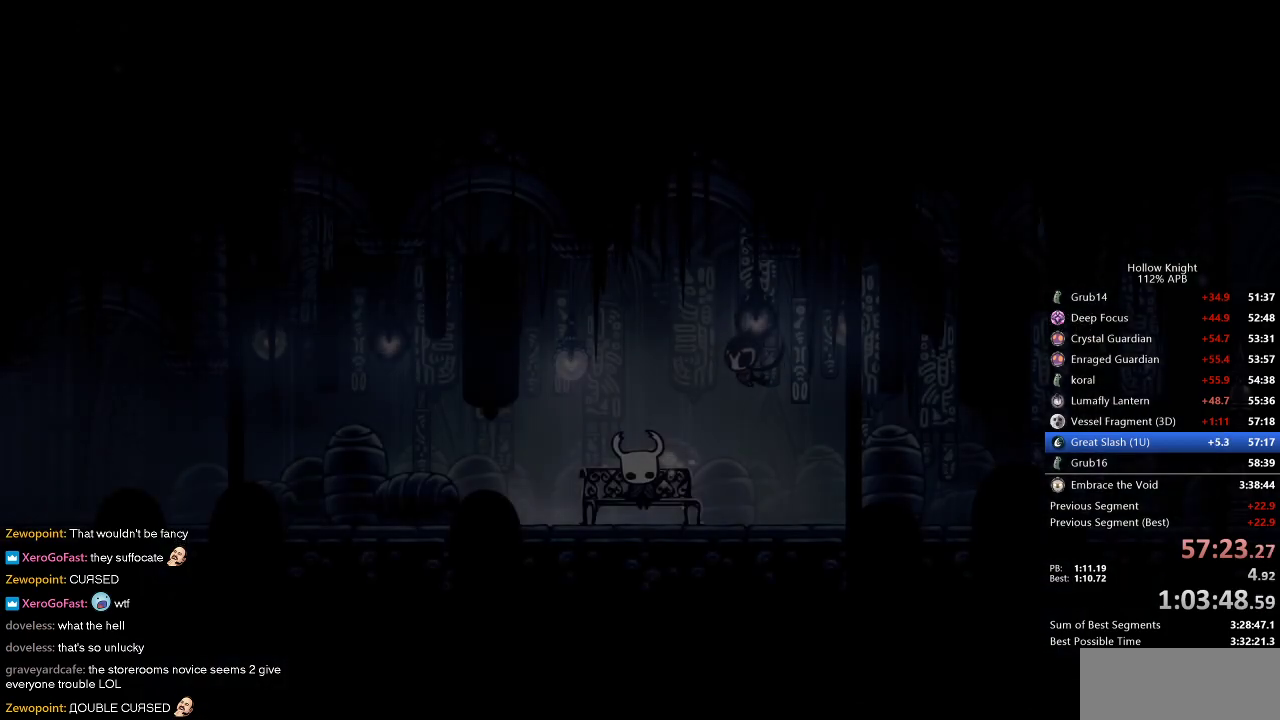
{"keys": [], "events": [[33, "right", "up"], [50, "right", "down"], [150, "right", "up"], [217, "right", "down"], [300, "right", "up"], [383, "right", "down"], [433, "right", "up"]]}
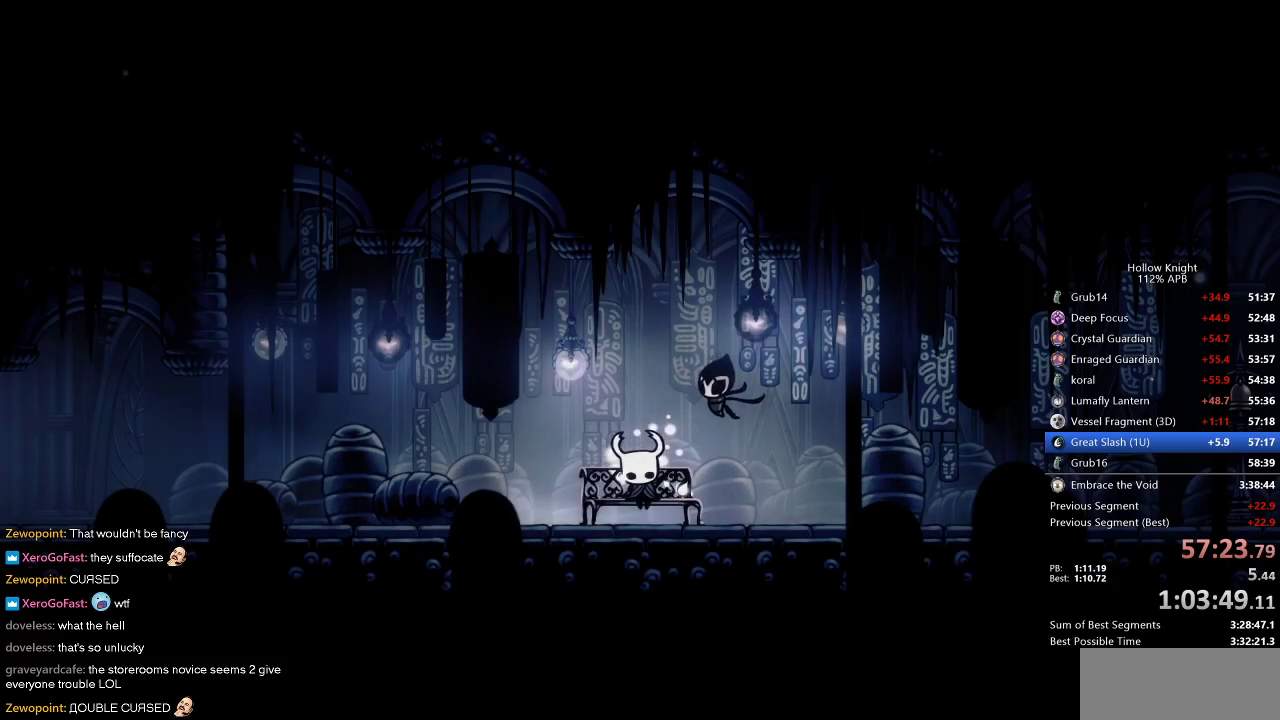
{"keys": [], "events": [[17, "right", "down"], [67, "right", "up"], [150, "right", "down"], [217, "right", "up"], [333, "right", "down"], [367, "right", "up"], [467, "right", "down"], [500, "right", "up"]]}
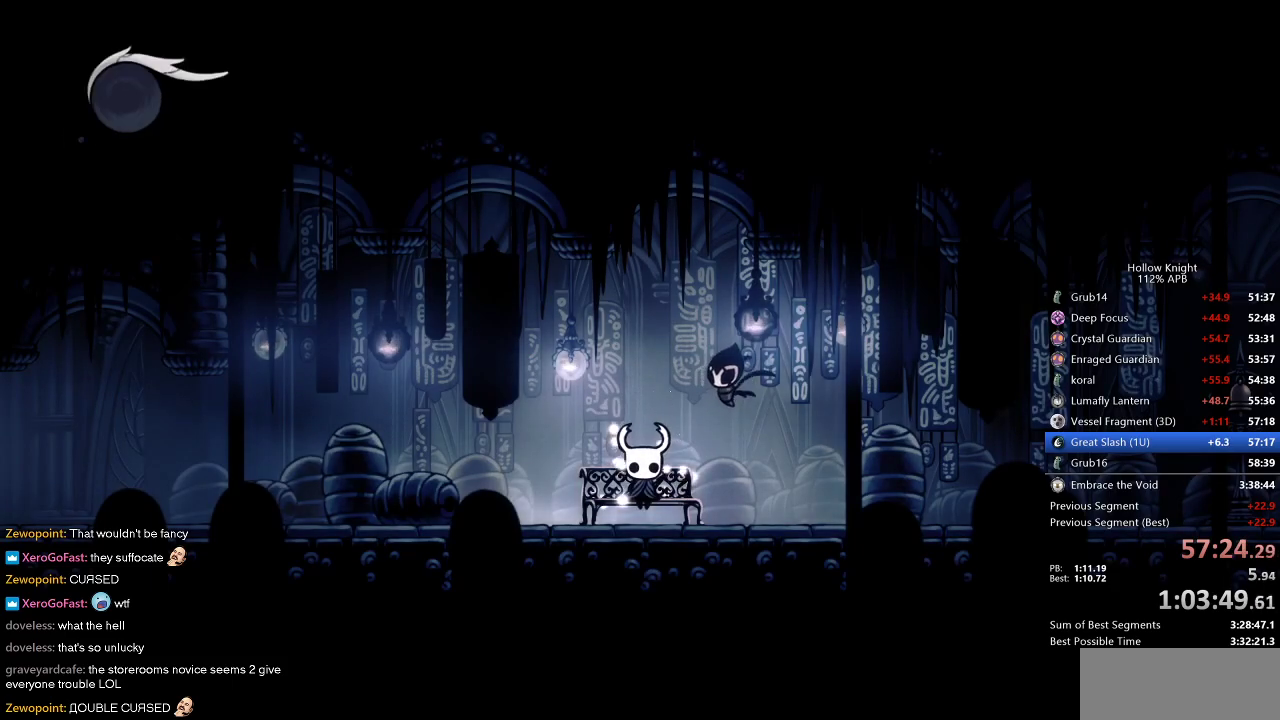
{"keys": ["right"], "events": [[50, "right", "down"], [133, "right", "up"], [183, "right", "down"], [267, "right", "up"], [317, "right", "down"], [383, "right", "up"], [417, "right", "down"]]}